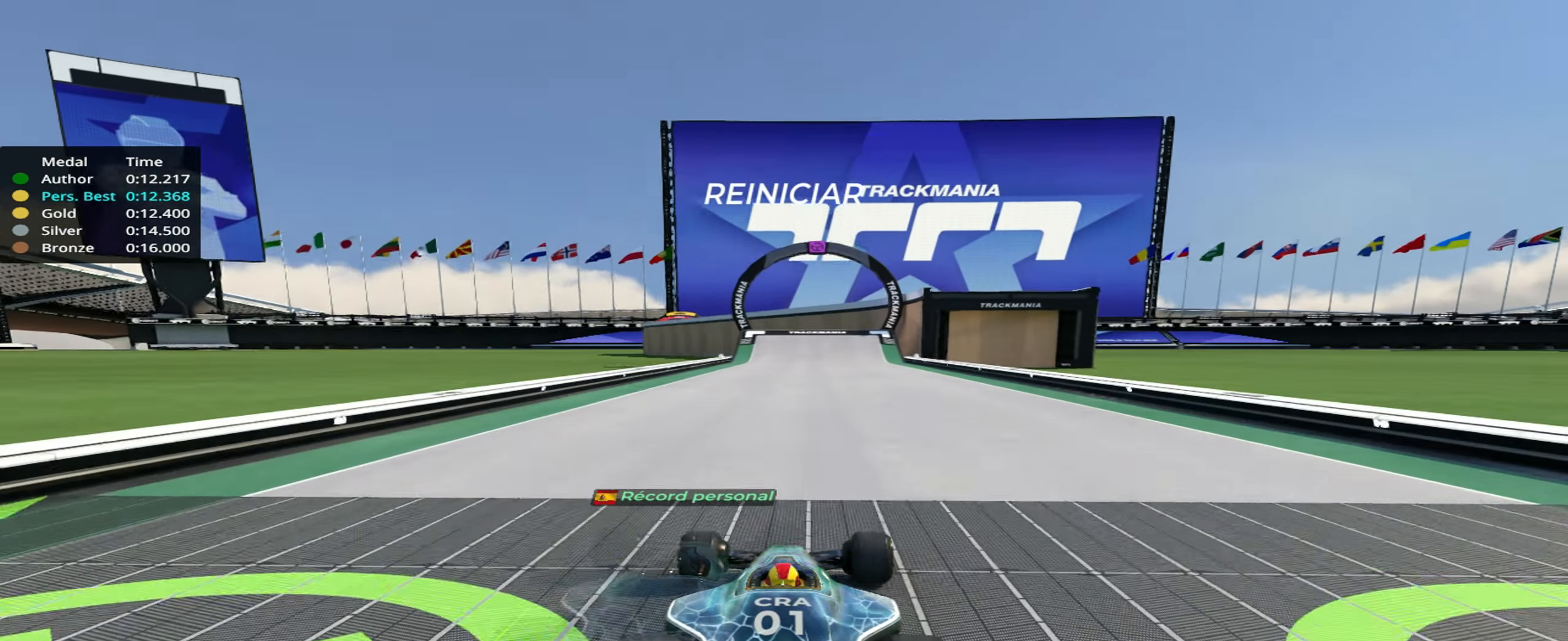
Gameplay with keyboard; each line is a JSON object with the keys held at the frame after it. "events" lists presses ("down") and releases ("up") of "down", "left", "right" and "up" between this image and that frame as [ms after this image, input, new state], when the widget could be followed in between. No other keys are recorded. Mouse input is not recorded.
{"keys": ["up"], "events": []}
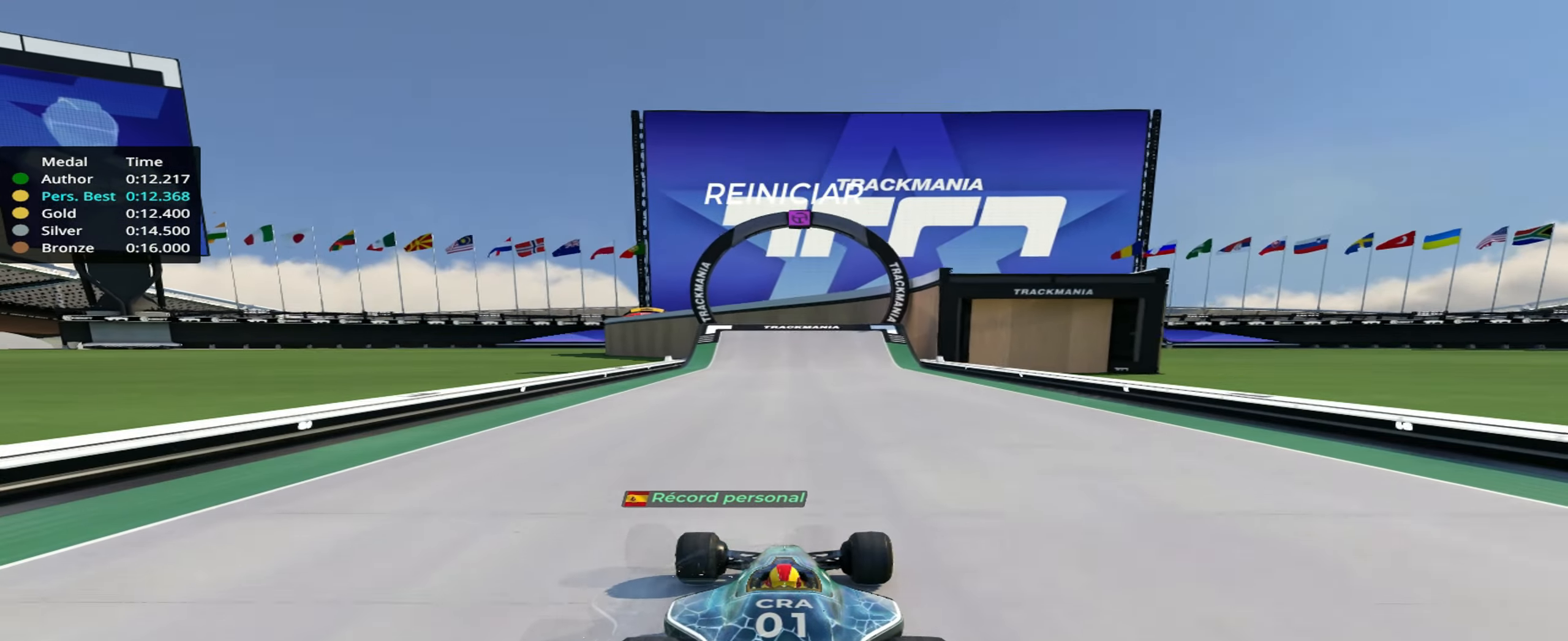
{"keys": ["up"], "events": []}
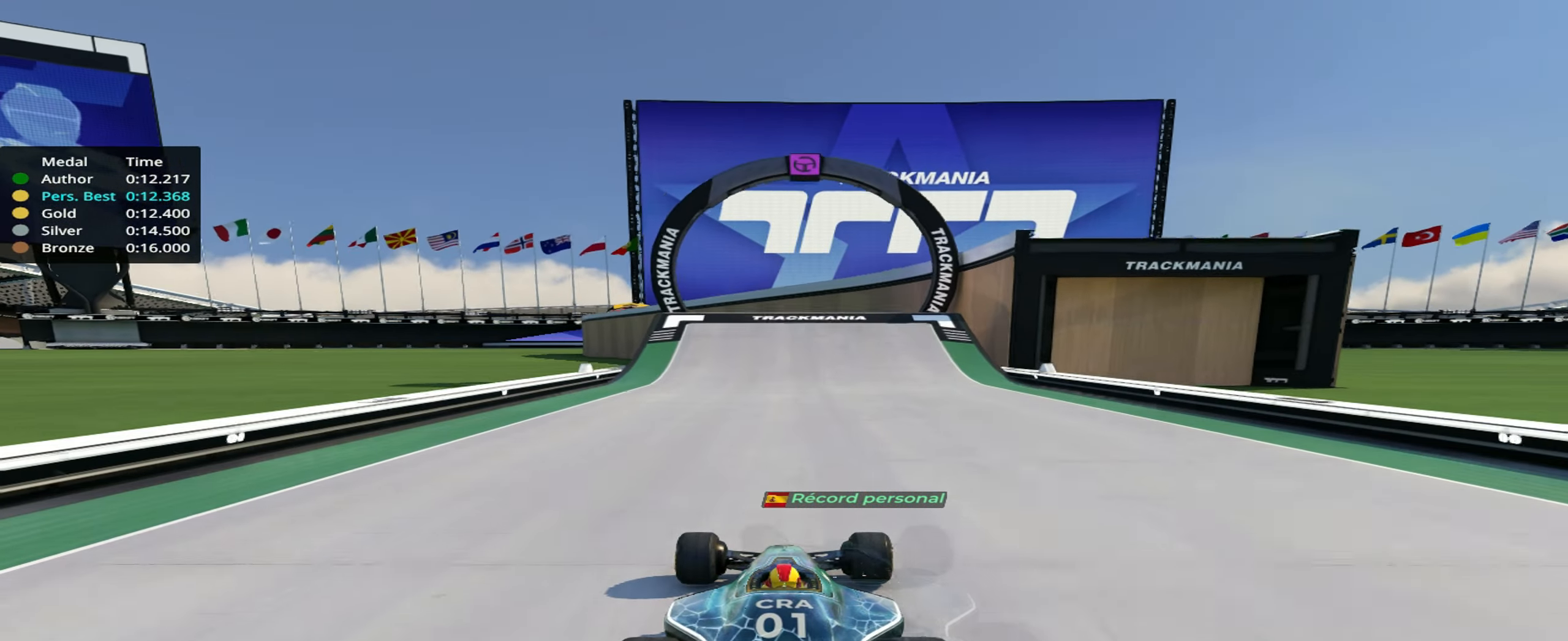
{"keys": ["up"], "events": [[84, "left", "down"], [166, "left", "up"]]}
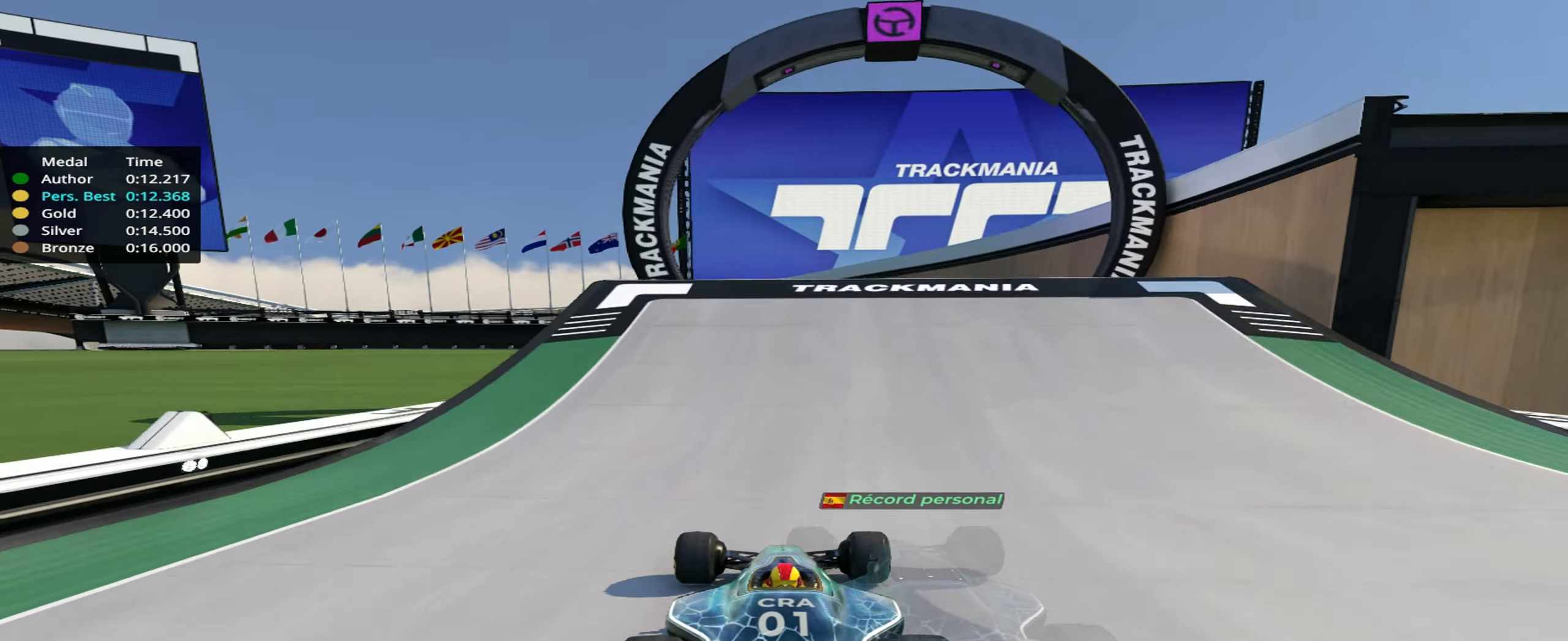
{"keys": ["up"], "events": [[33, "left", "down"], [116, "left", "up"]]}
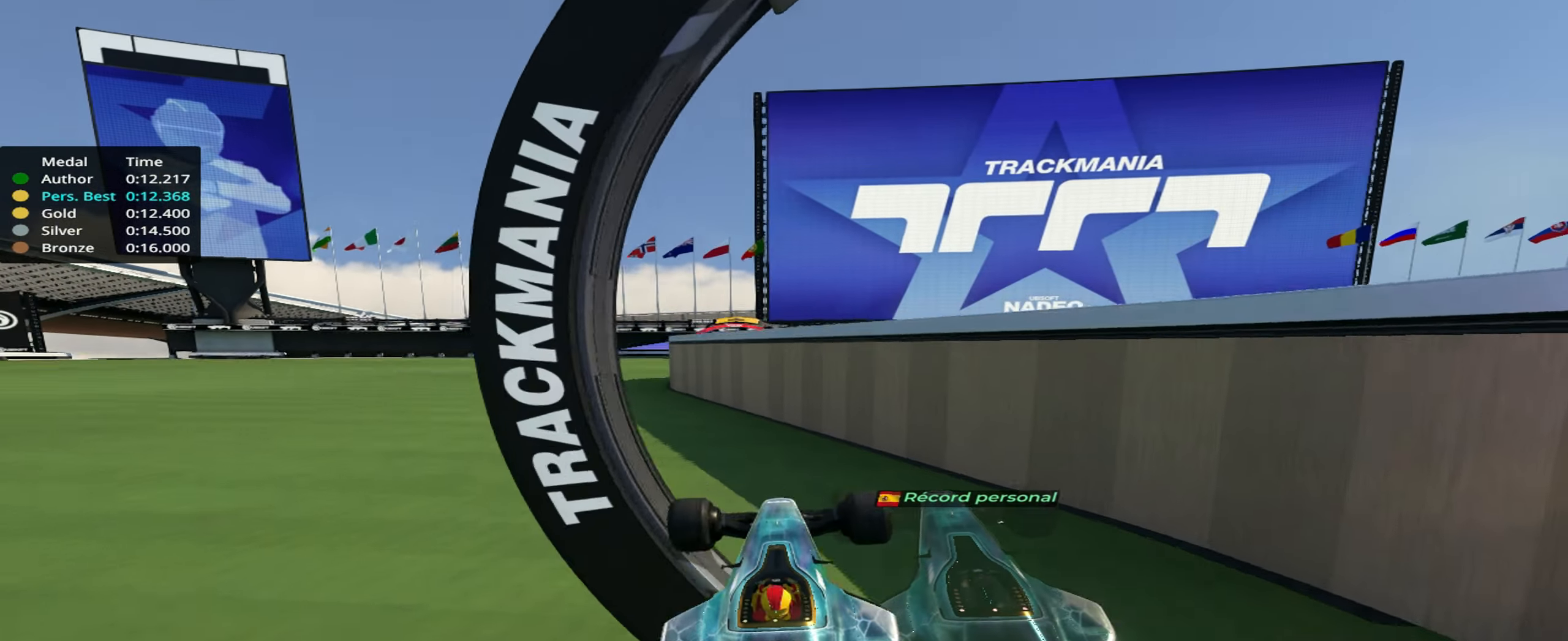
{"keys": ["up"], "events": []}
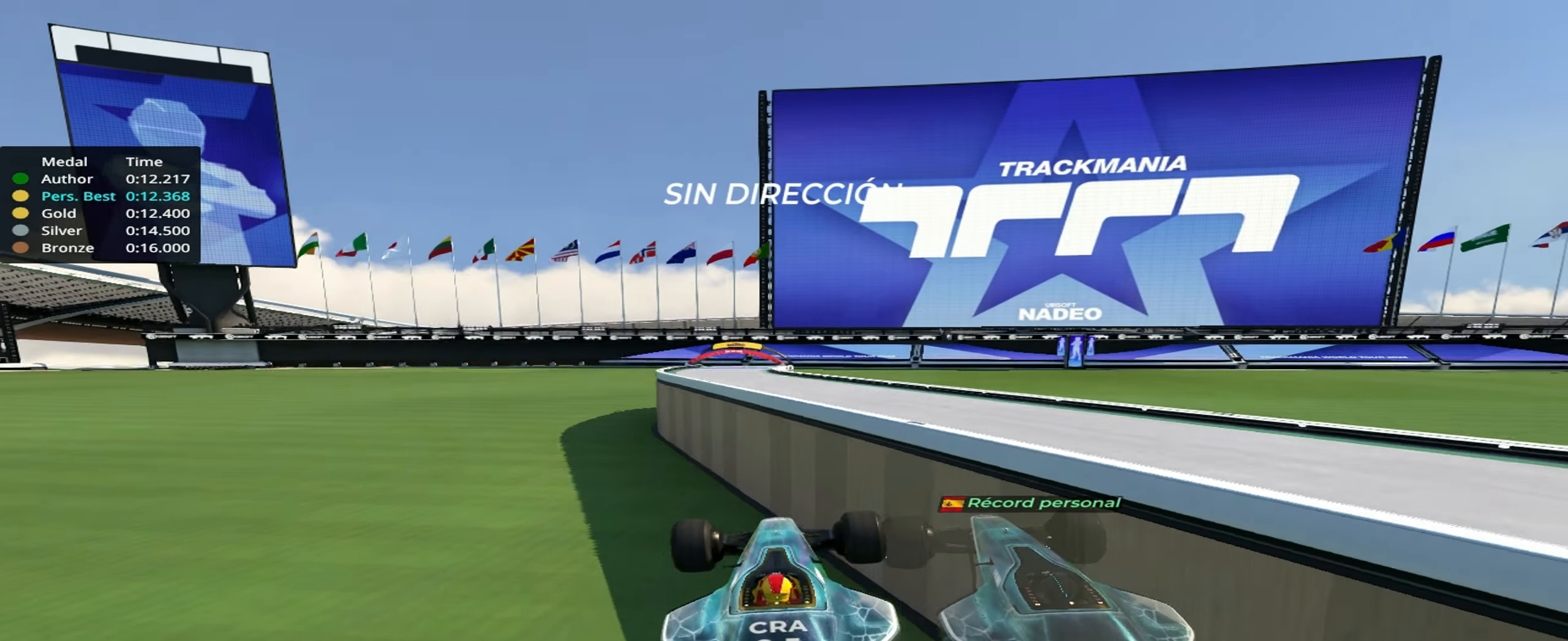
{"keys": ["up"], "events": []}
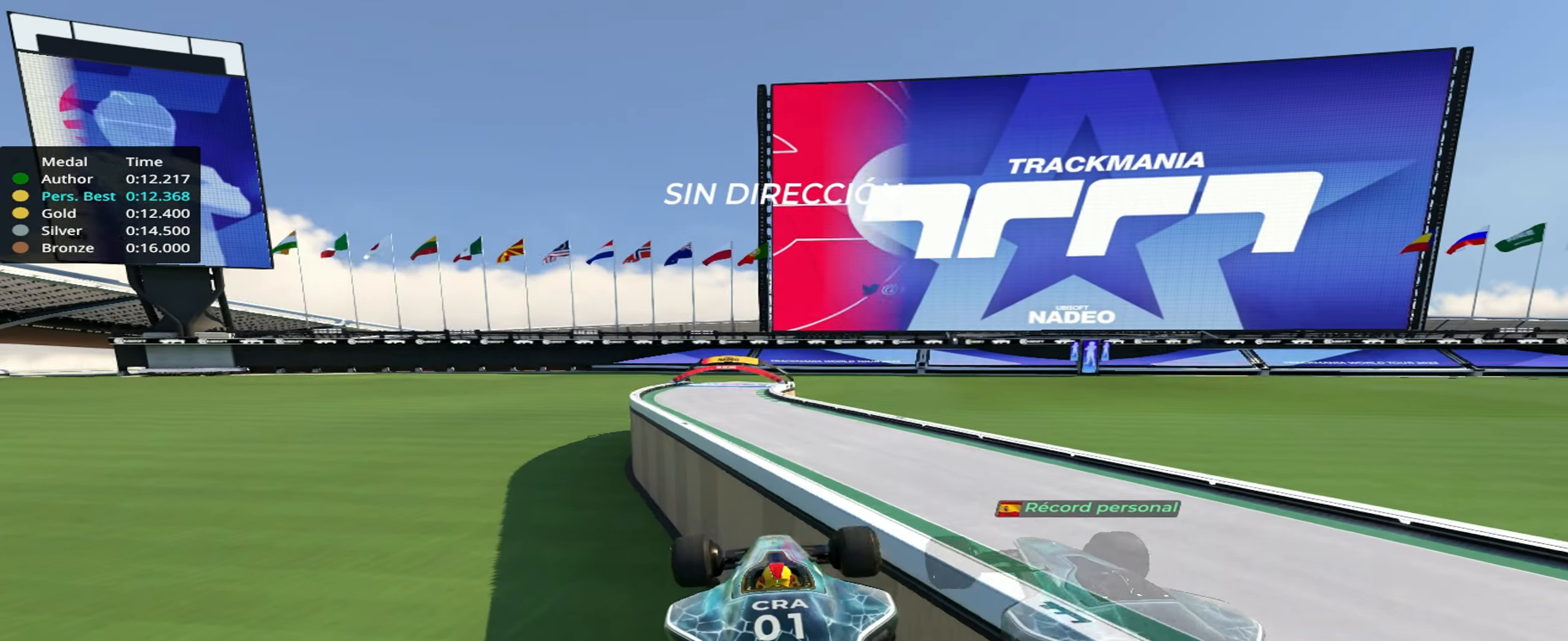
{"keys": ["up"], "events": []}
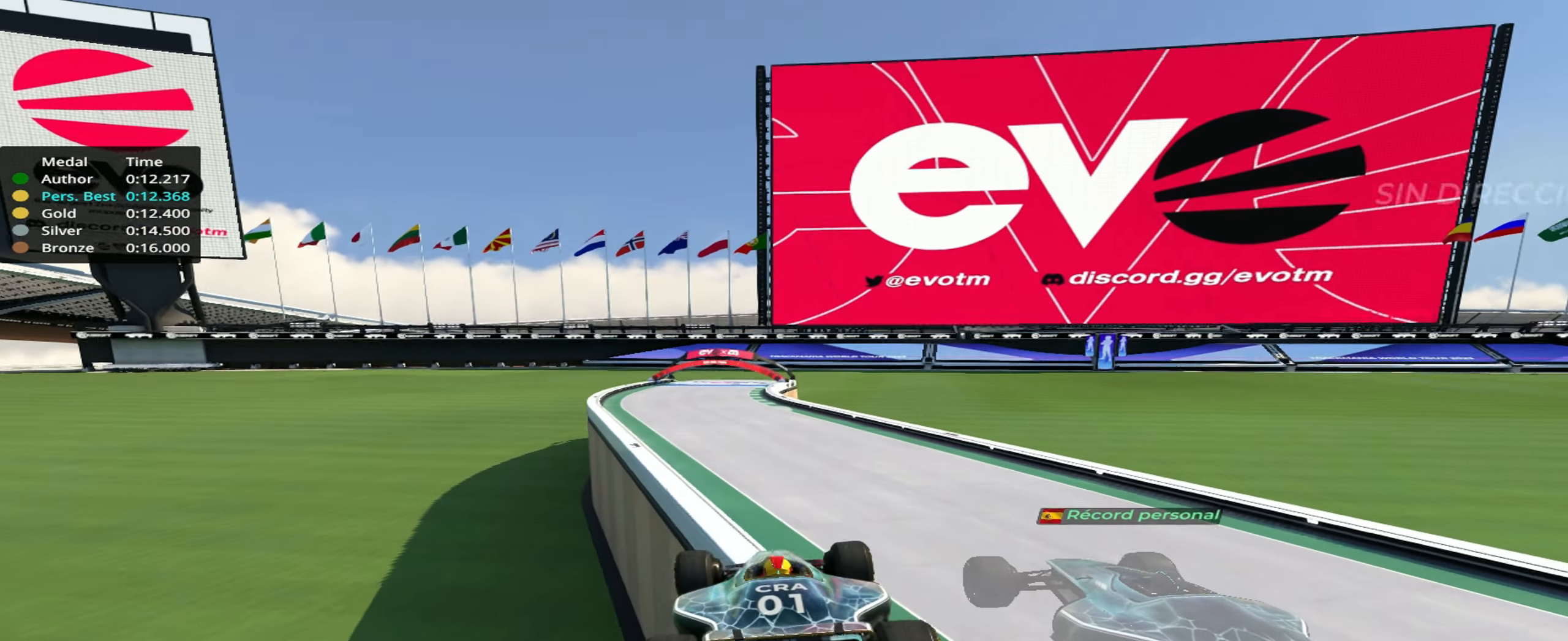
{"keys": ["up"], "events": []}
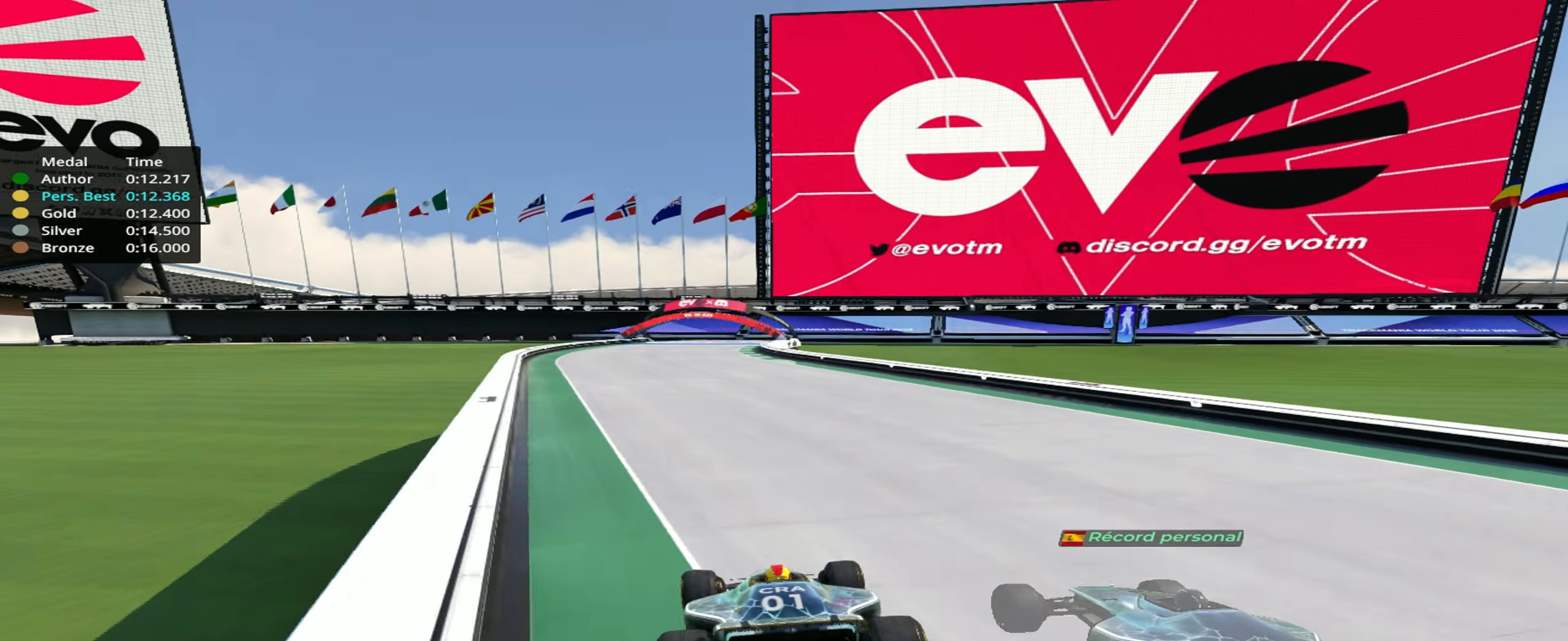
{"keys": ["up"], "events": []}
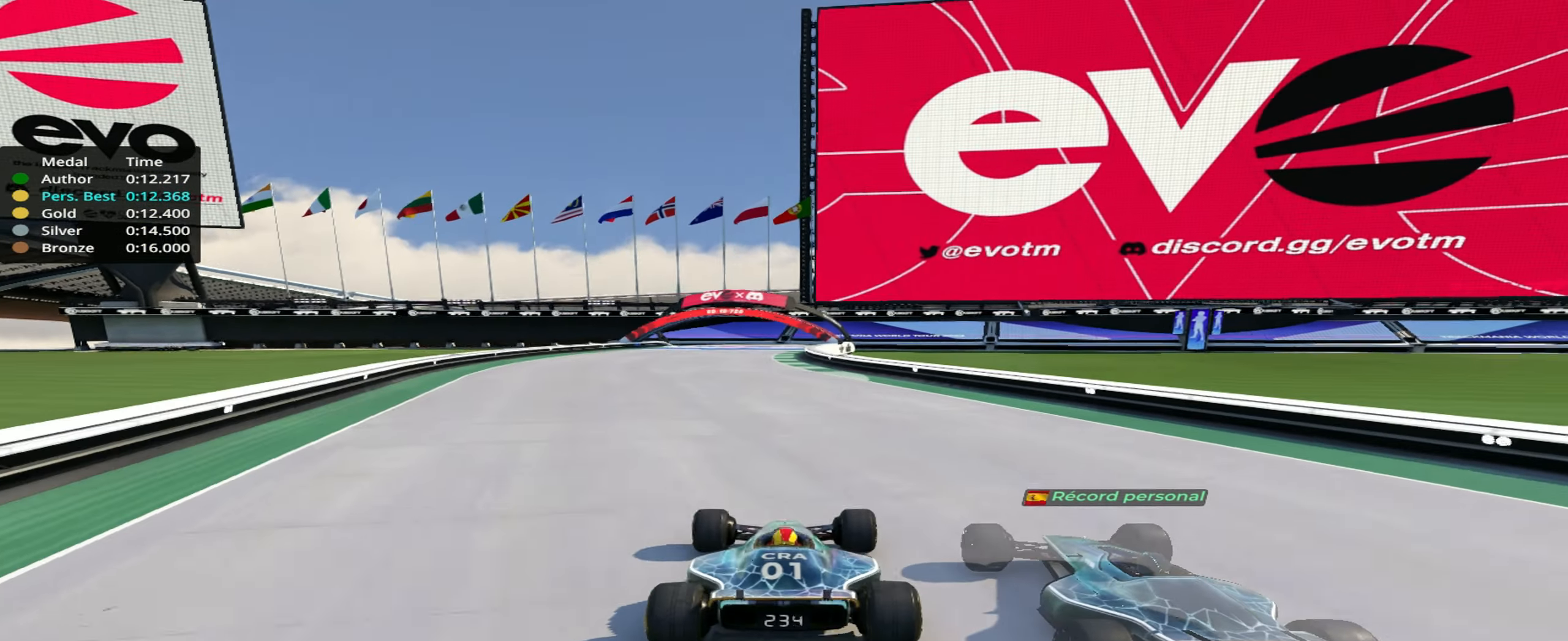
{"keys": ["up"], "events": []}
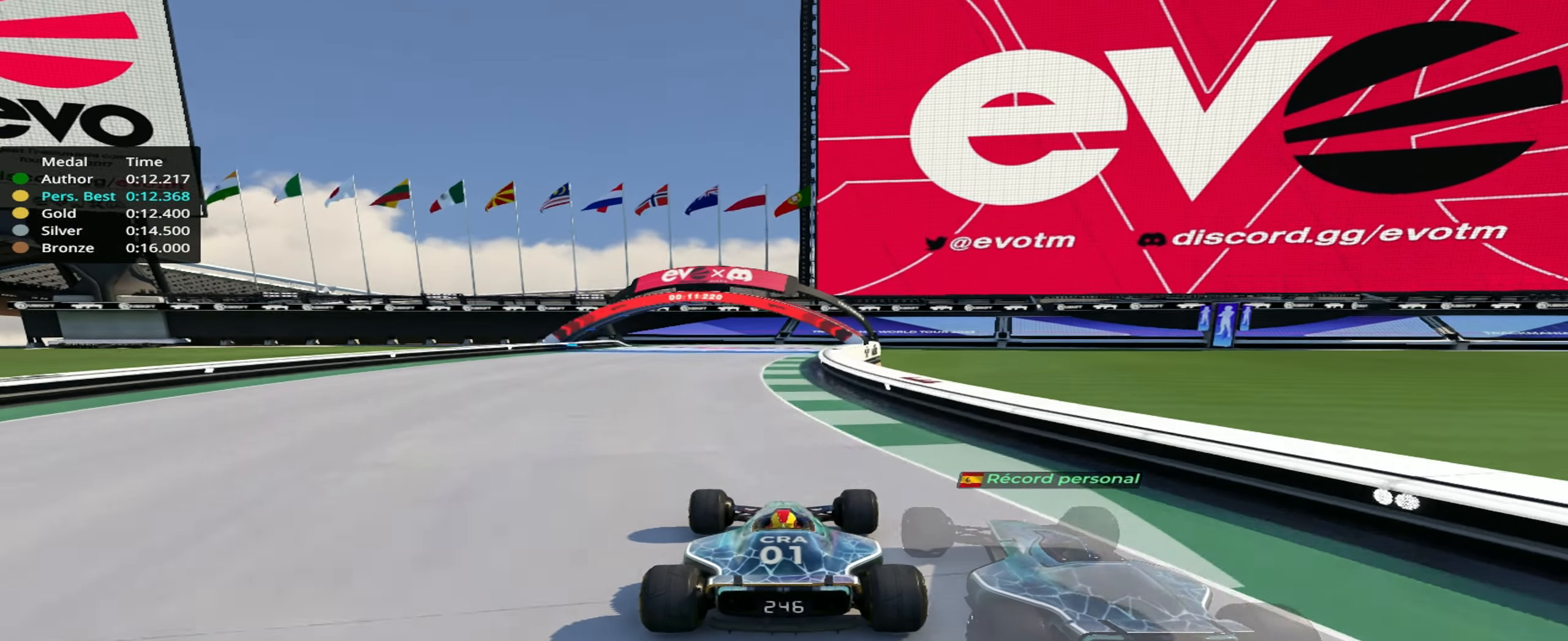
{"keys": ["up"], "events": []}
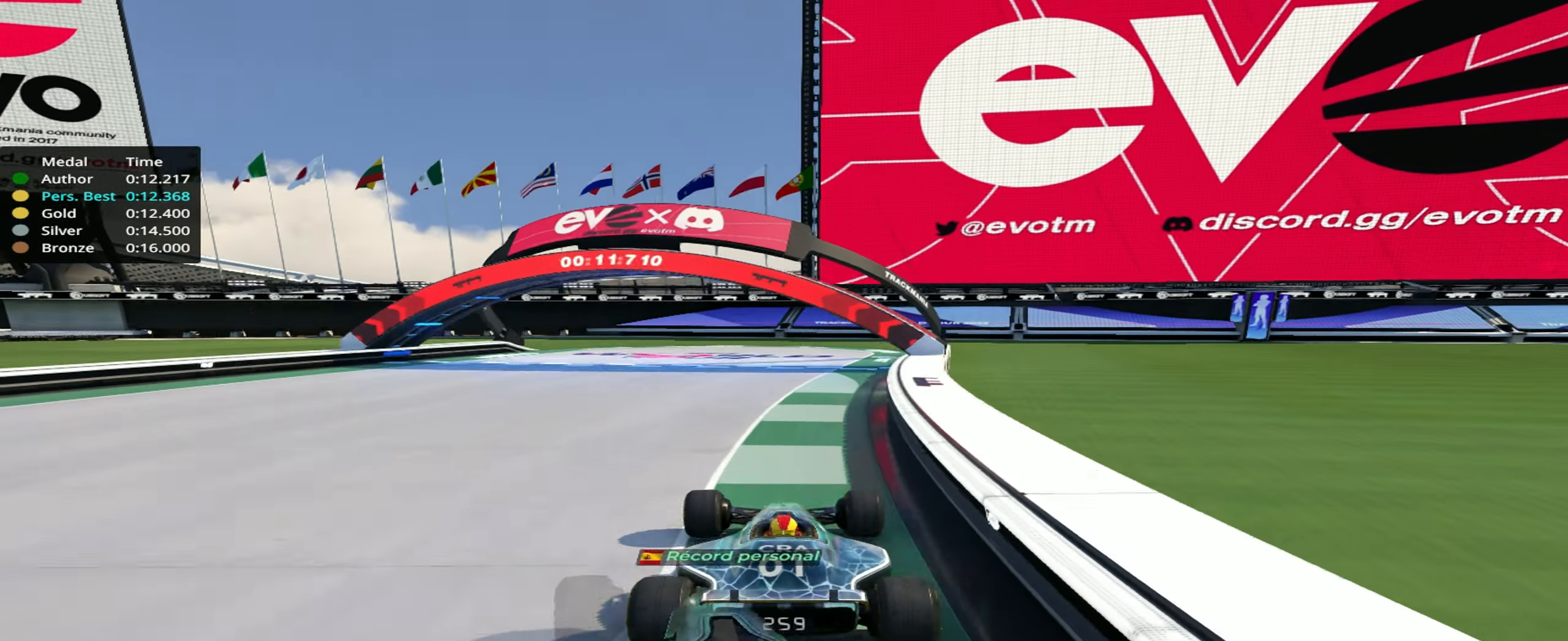
{"keys": ["up"], "events": []}
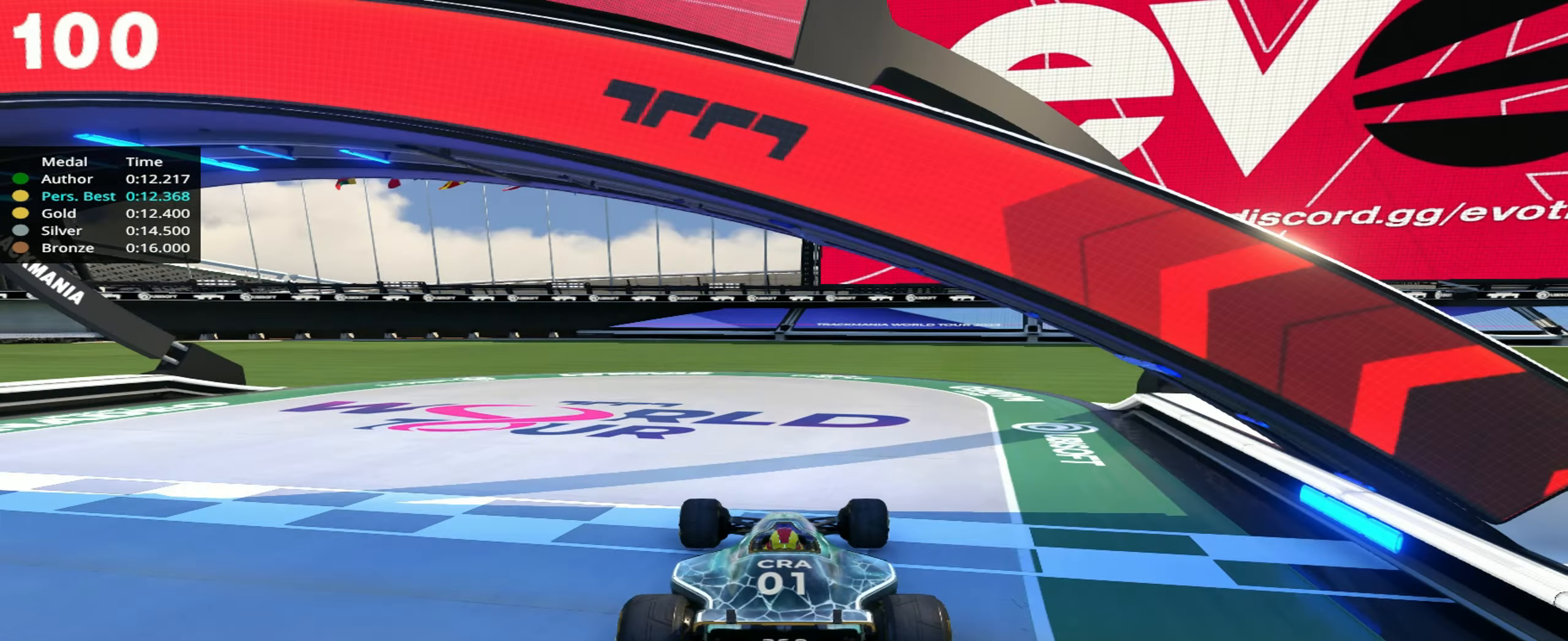
{"keys": ["up"], "events": []}
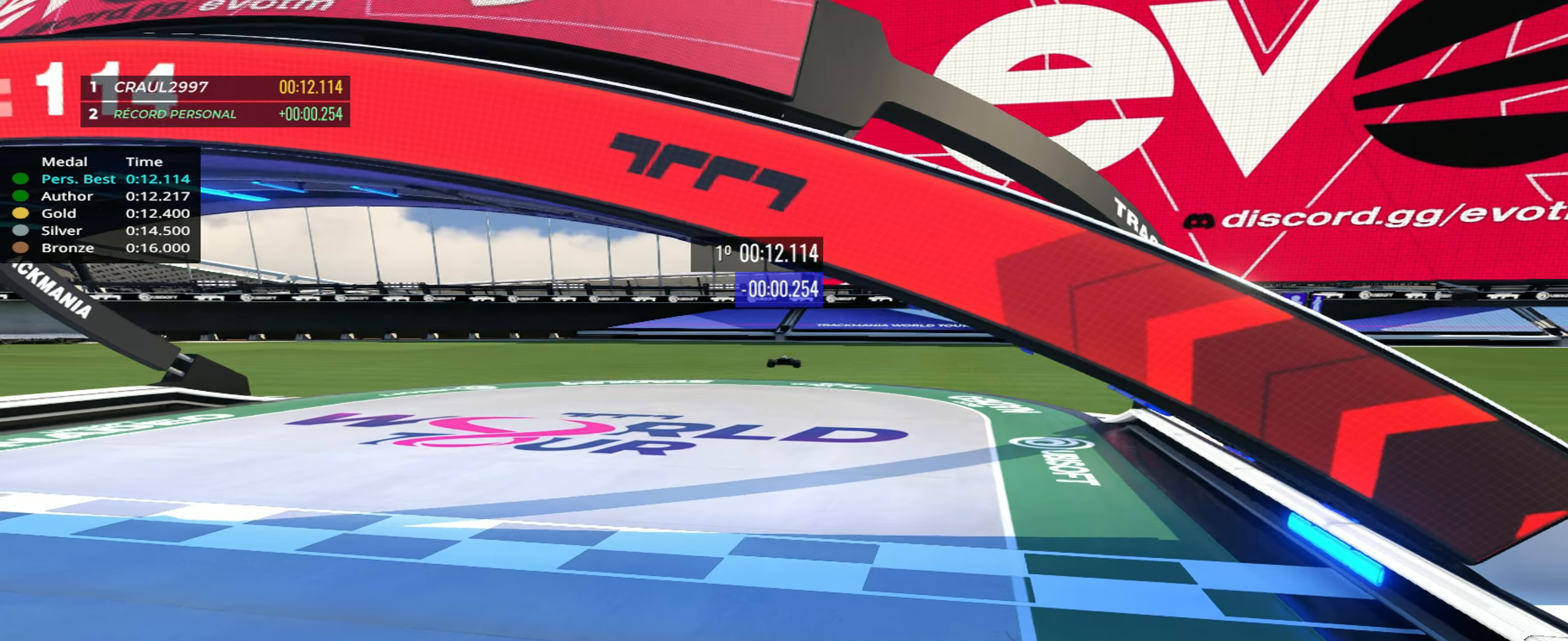
{"keys": [], "events": [[150, "up", "up"]]}
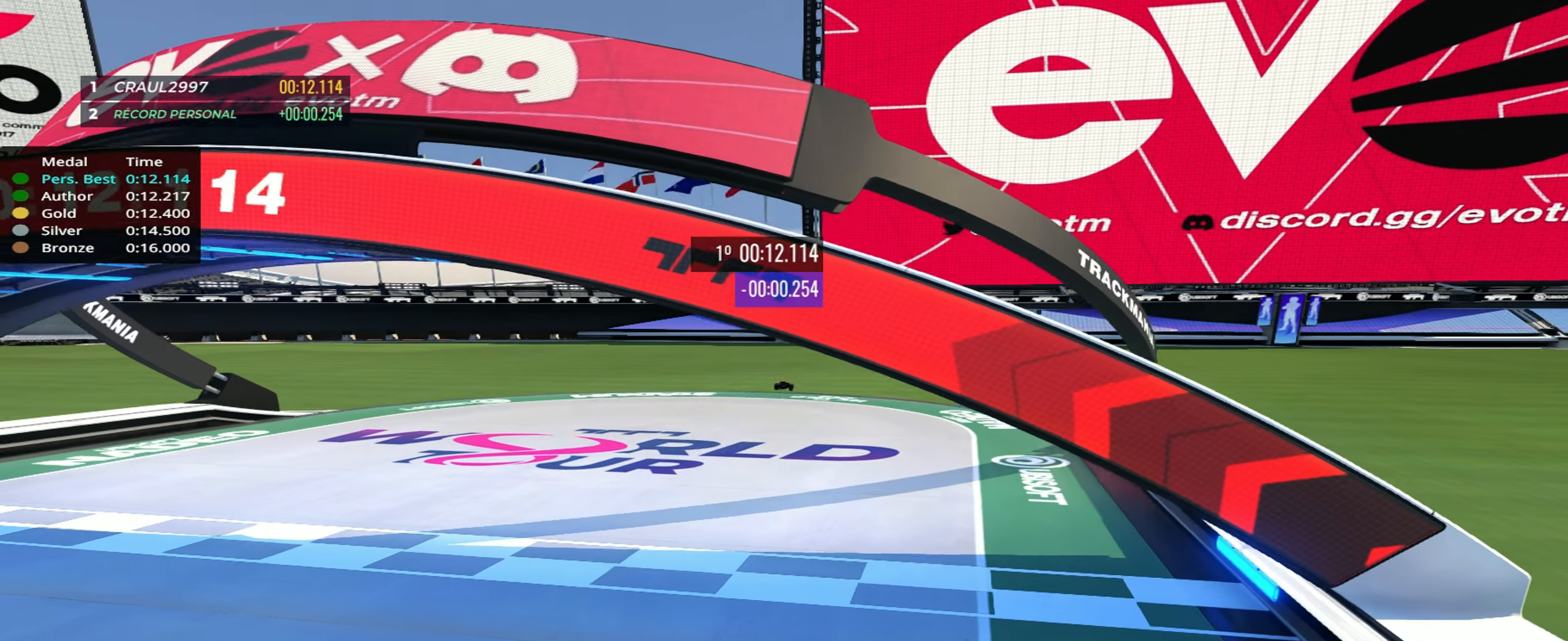
{"keys": [], "events": []}
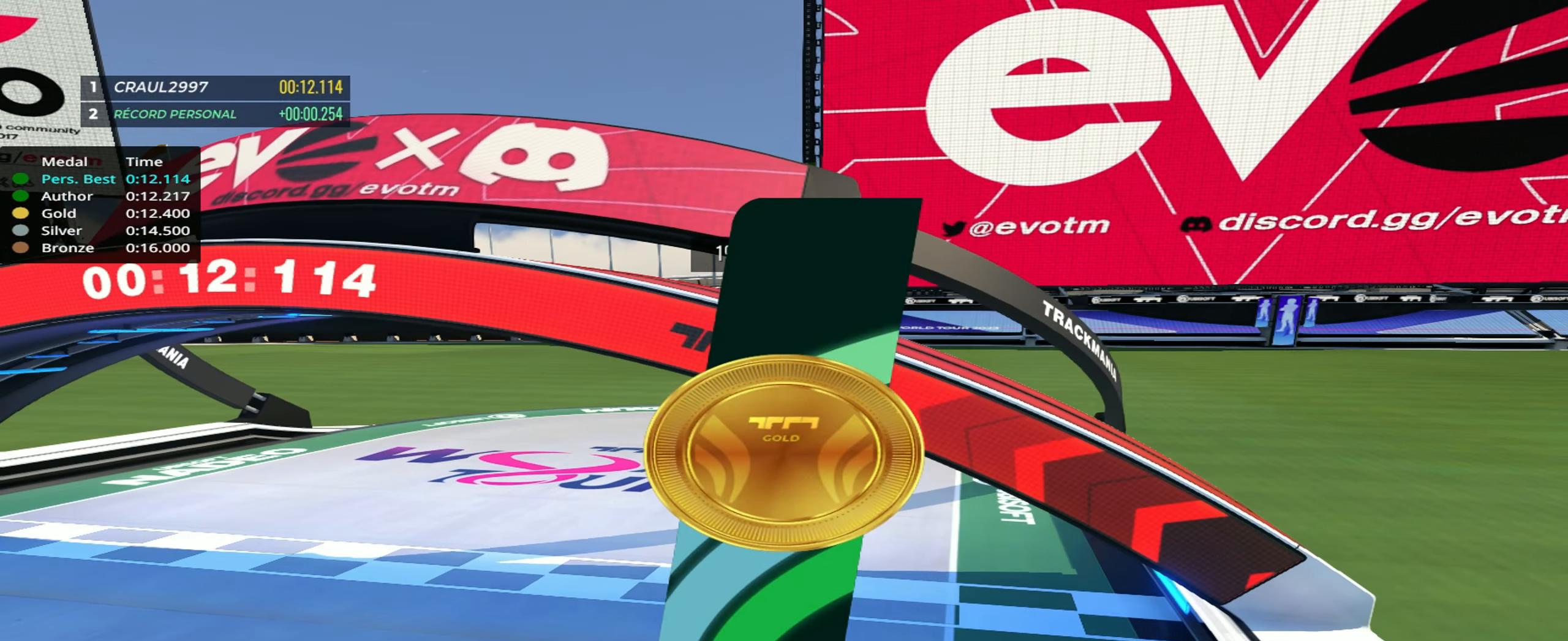
{"keys": [], "events": []}
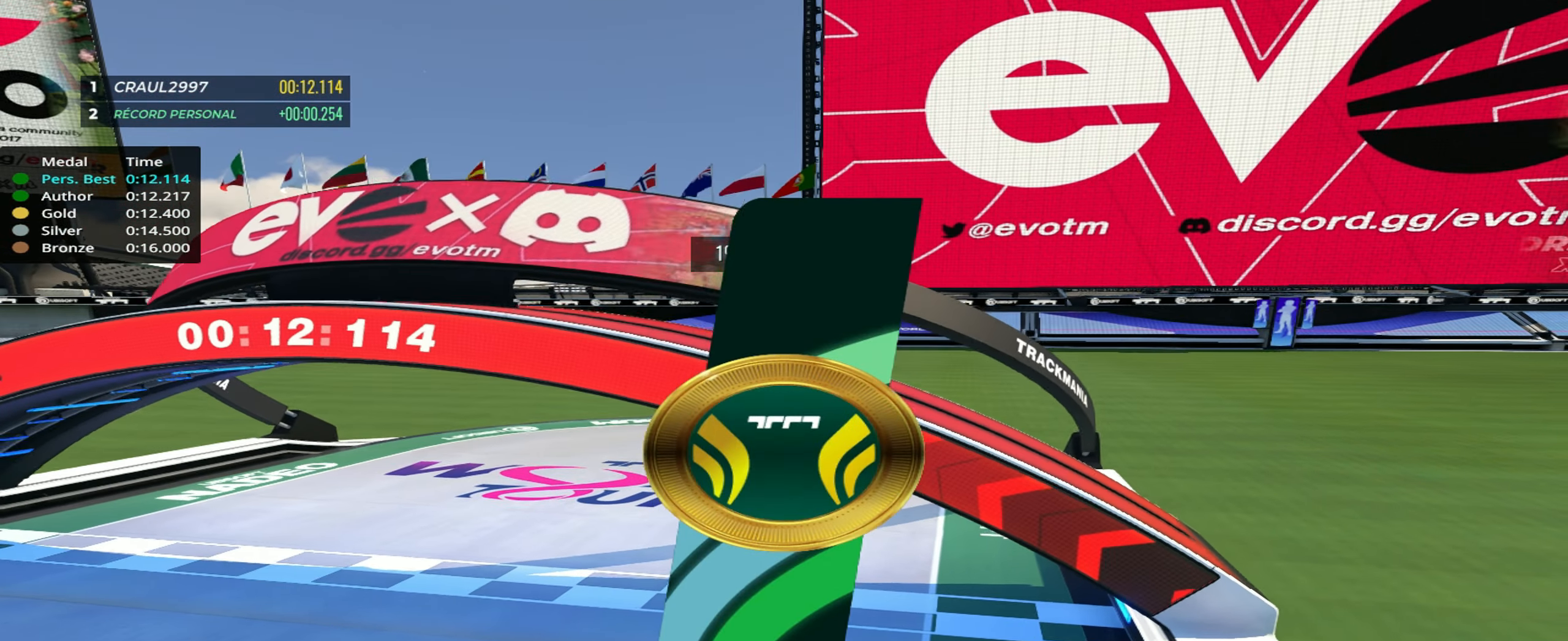
{"keys": [], "events": []}